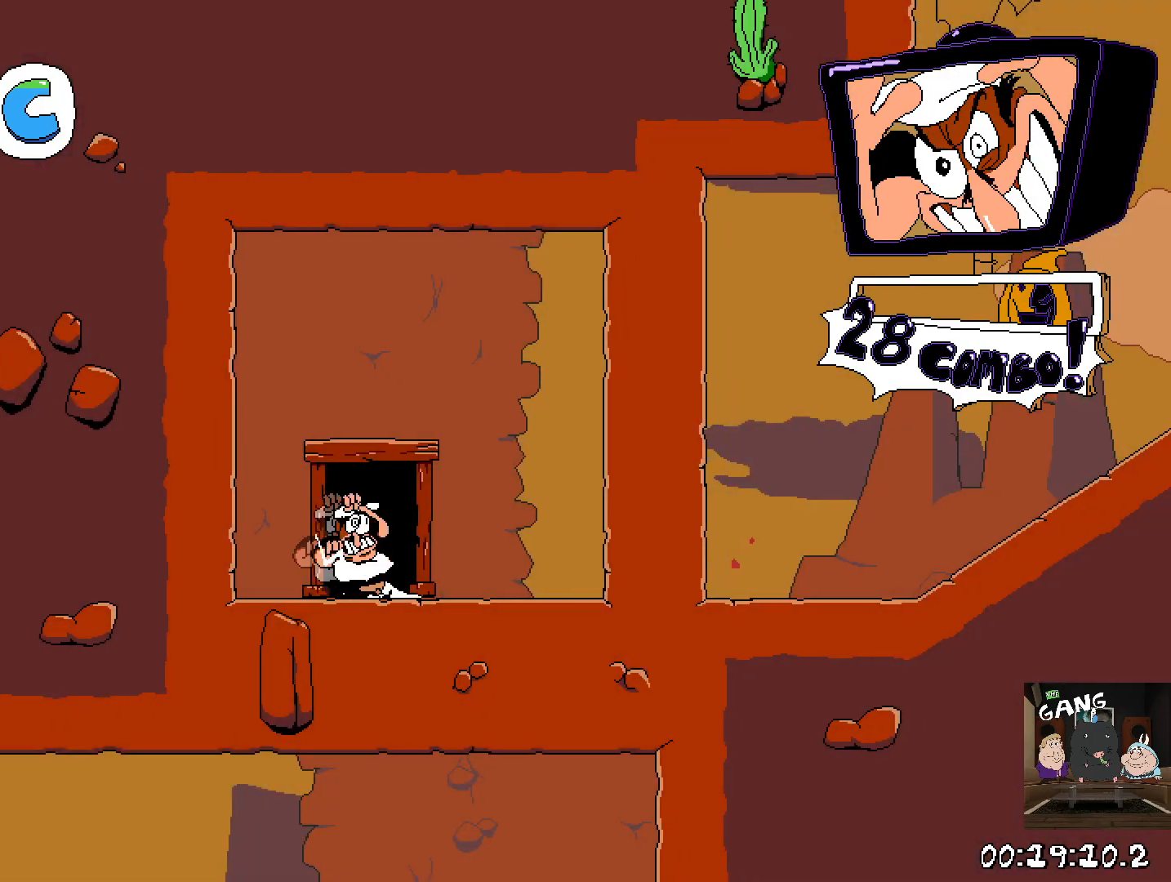
Gameplay with a controller (PlayStation layout); each line is a JSON object with the inputs held at the frame after it. "events" lists button and stick changes between this image and that frame as [ms after this image, input, new state], when the widget could be followed in between.
{"buttons": ["R2"], "left_stick": "right", "right_stick": "center", "events": [[133, "SQUARE", "up"]]}
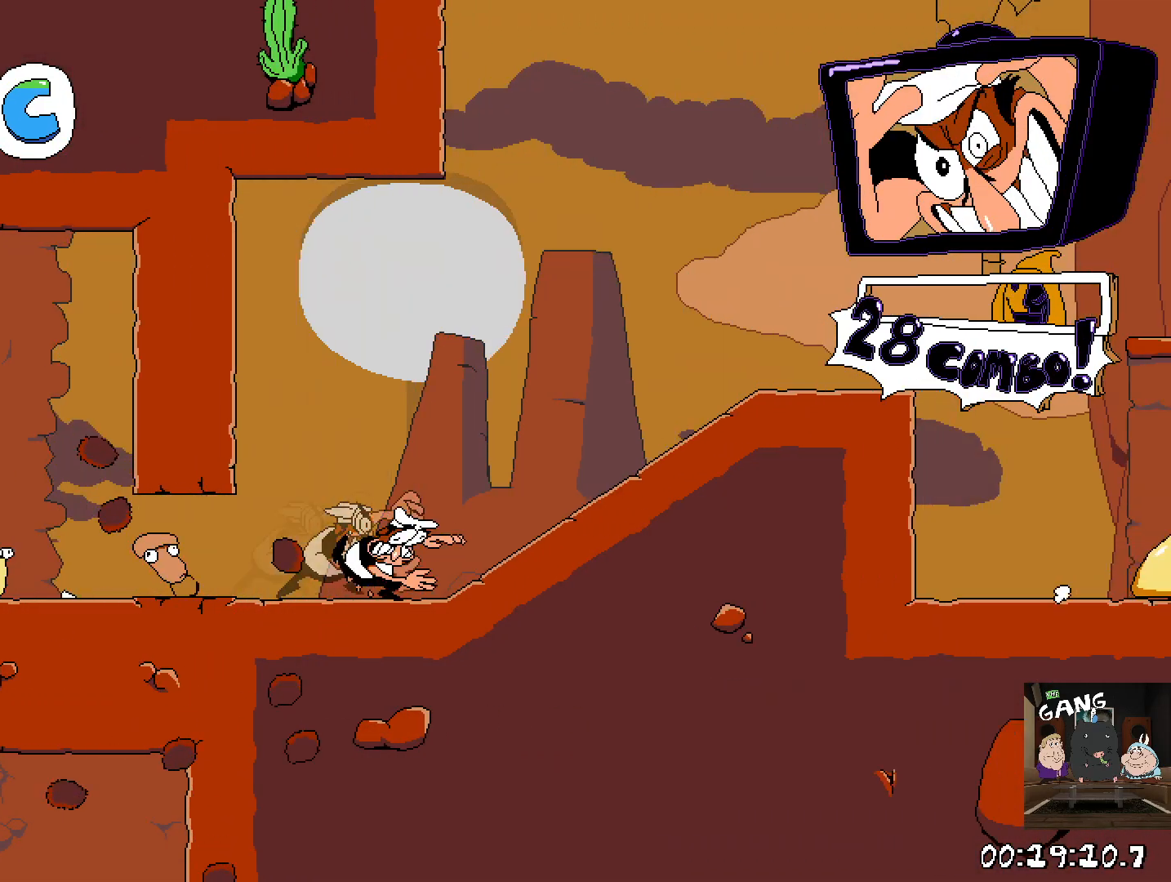
{"buttons": ["R2"], "left_stick": "right", "right_stick": "center", "events": []}
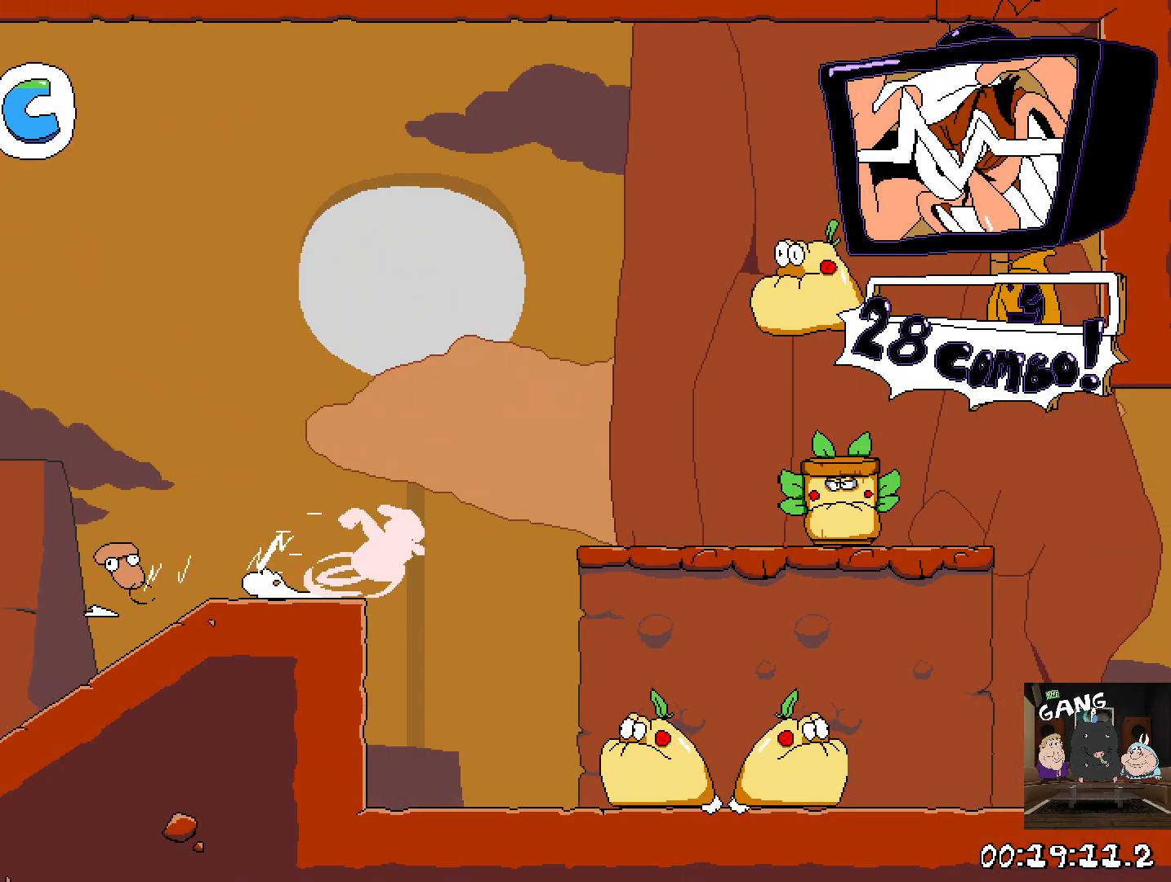
{"buttons": ["R2"], "left_stick": "right", "right_stick": "center", "events": []}
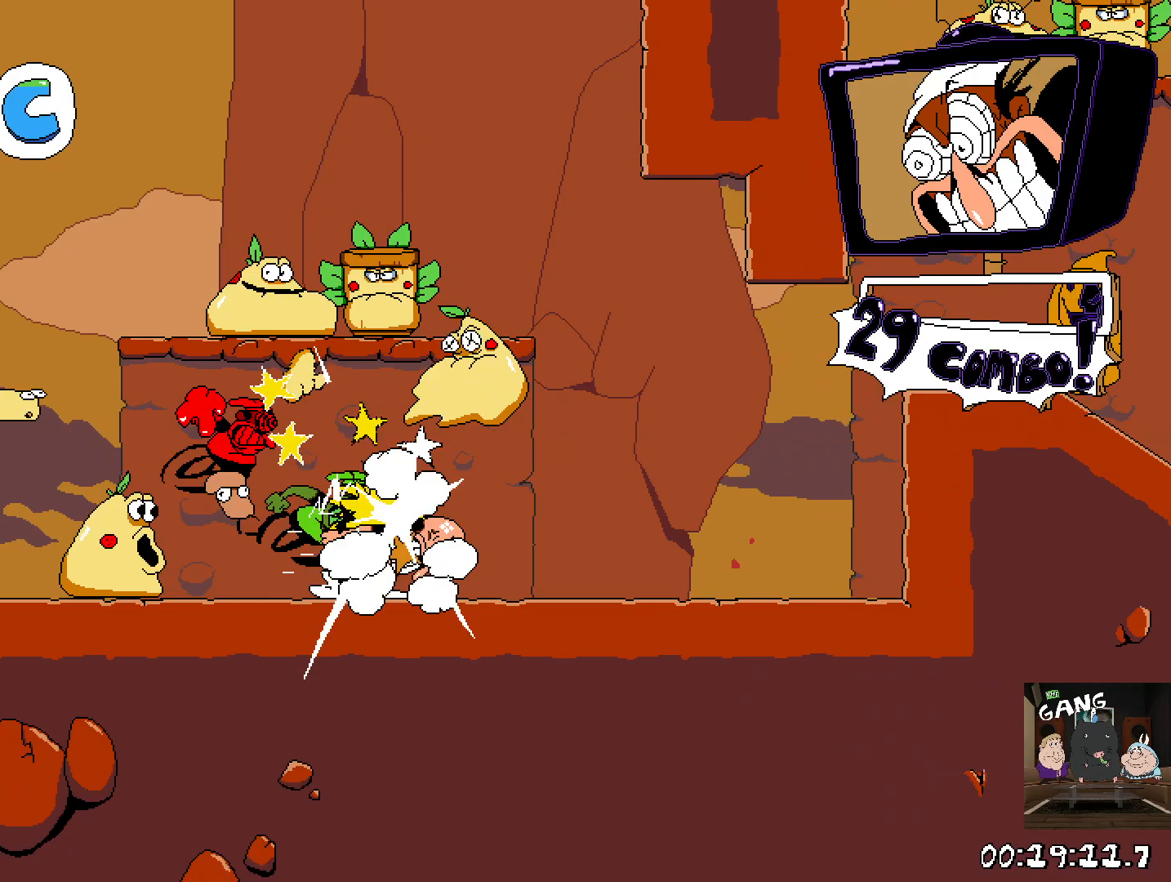
{"buttons": ["R2"], "left_stick": "right", "right_stick": "center", "events": [[183, "CROSS", "down"], [417, "CROSS", "up"]]}
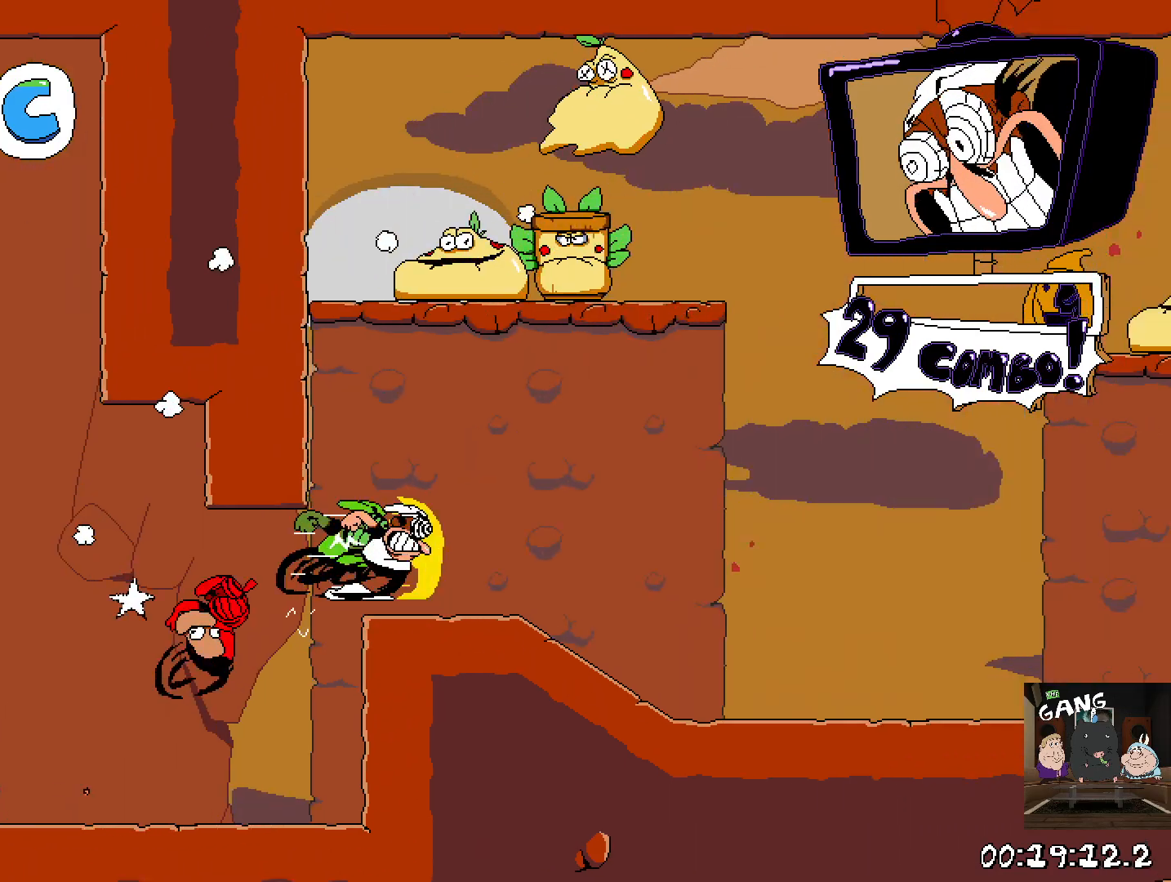
{"buttons": ["R2"], "left_stick": "right", "right_stick": "center", "events": []}
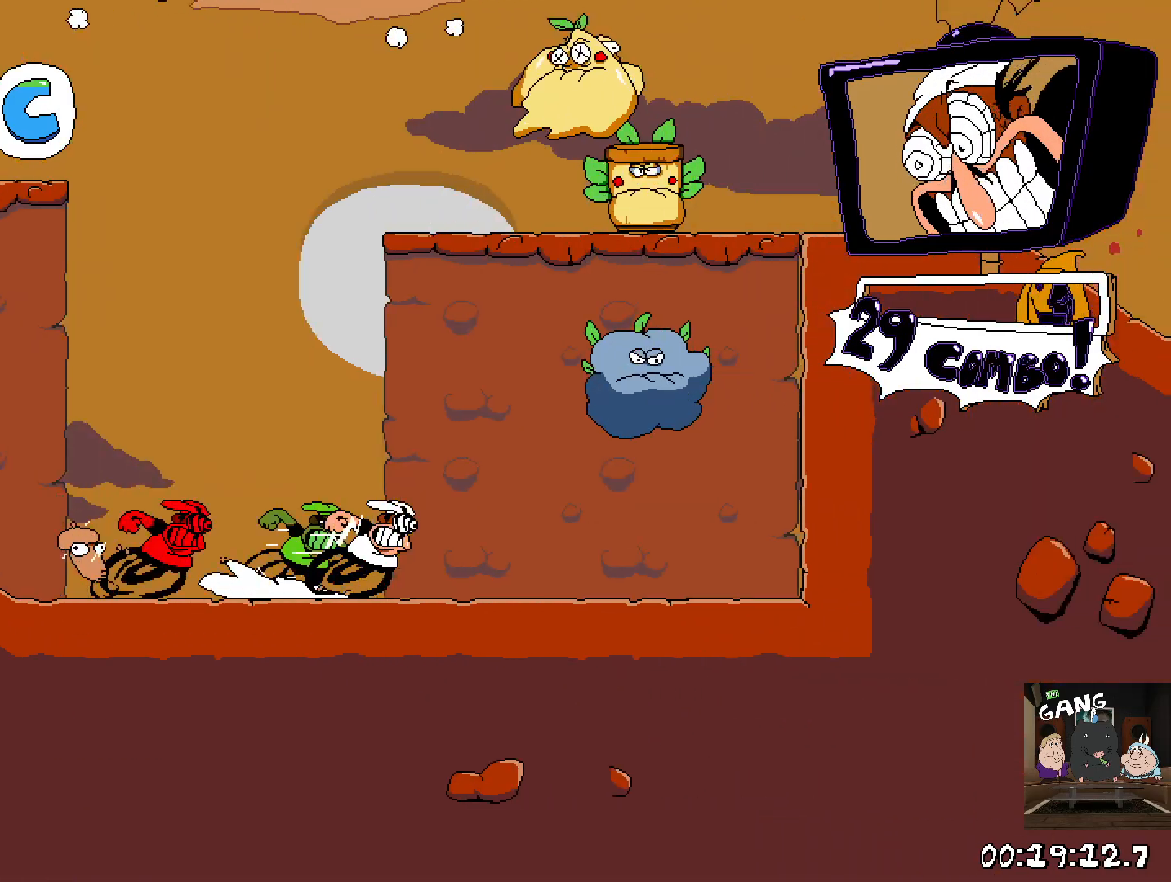
{"buttons": ["R2"], "left_stick": "right", "right_stick": "center", "events": [[100, "CROSS", "down"], [400, "CROSS", "up"]]}
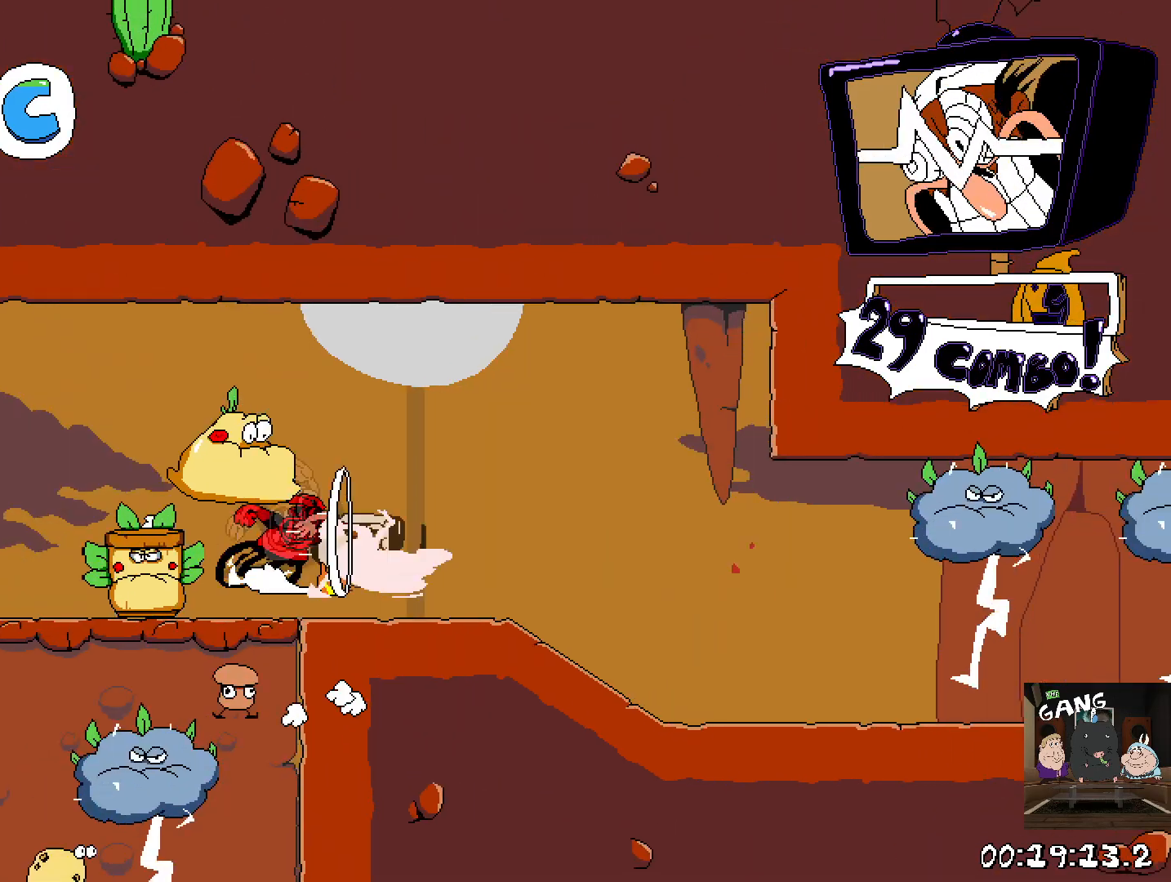
{"buttons": ["R2"], "left_stick": "right", "right_stick": "center", "events": []}
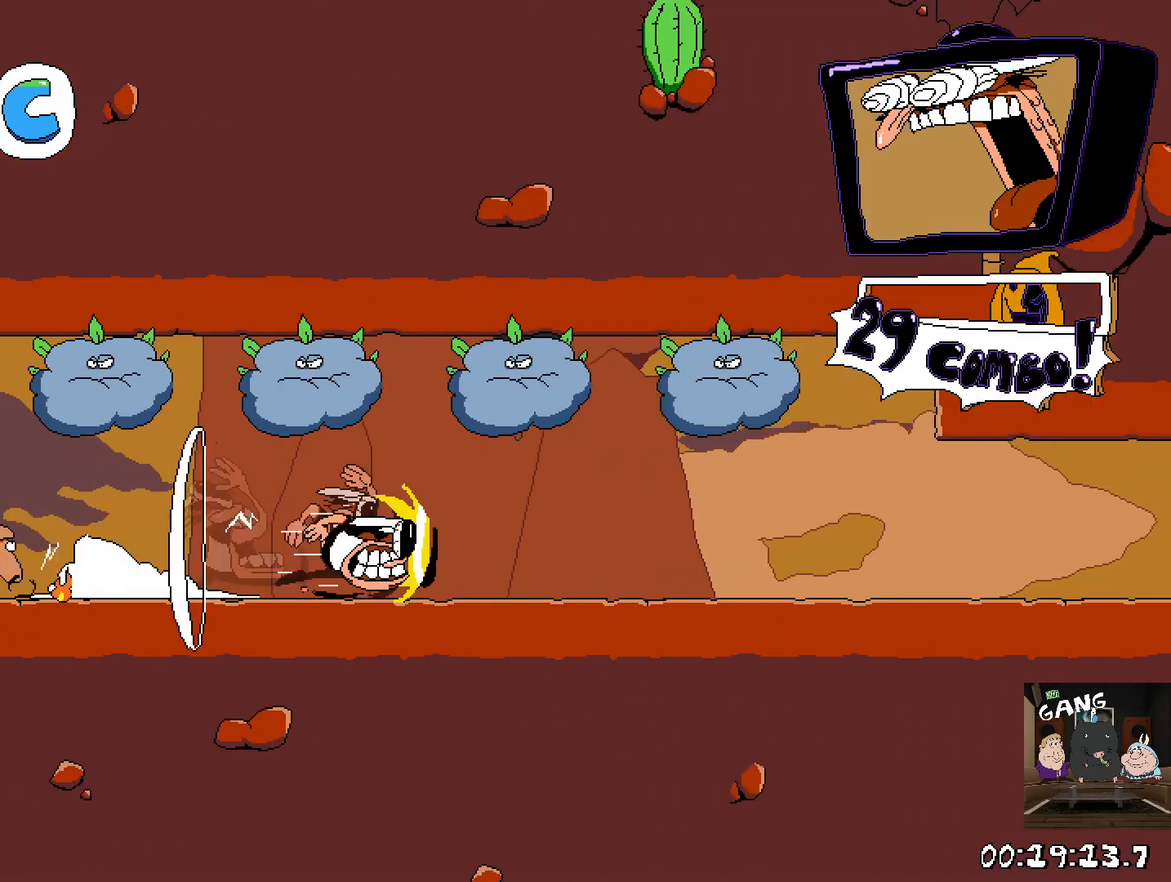
{"buttons": ["R2"], "left_stick": "right", "right_stick": "center", "events": []}
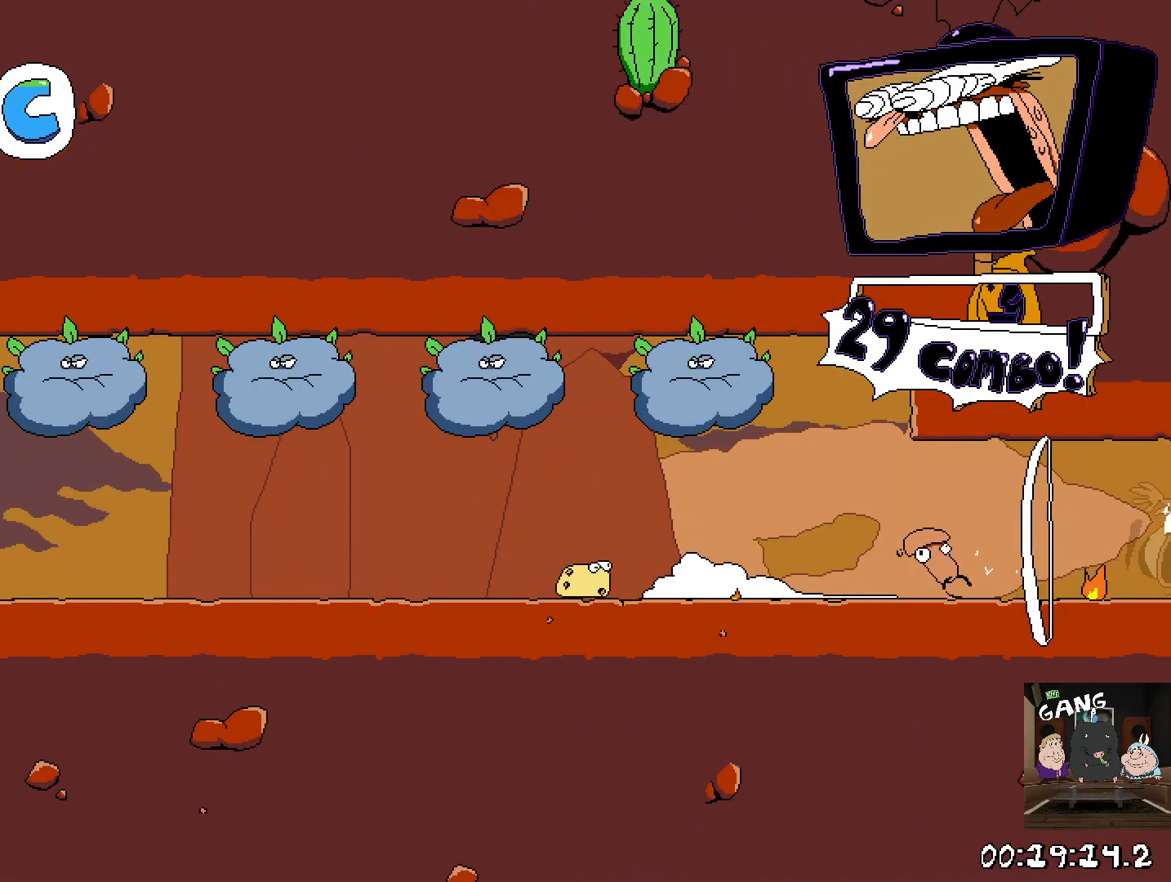
{"buttons": ["R2"], "left_stick": "right", "right_stick": "center", "events": []}
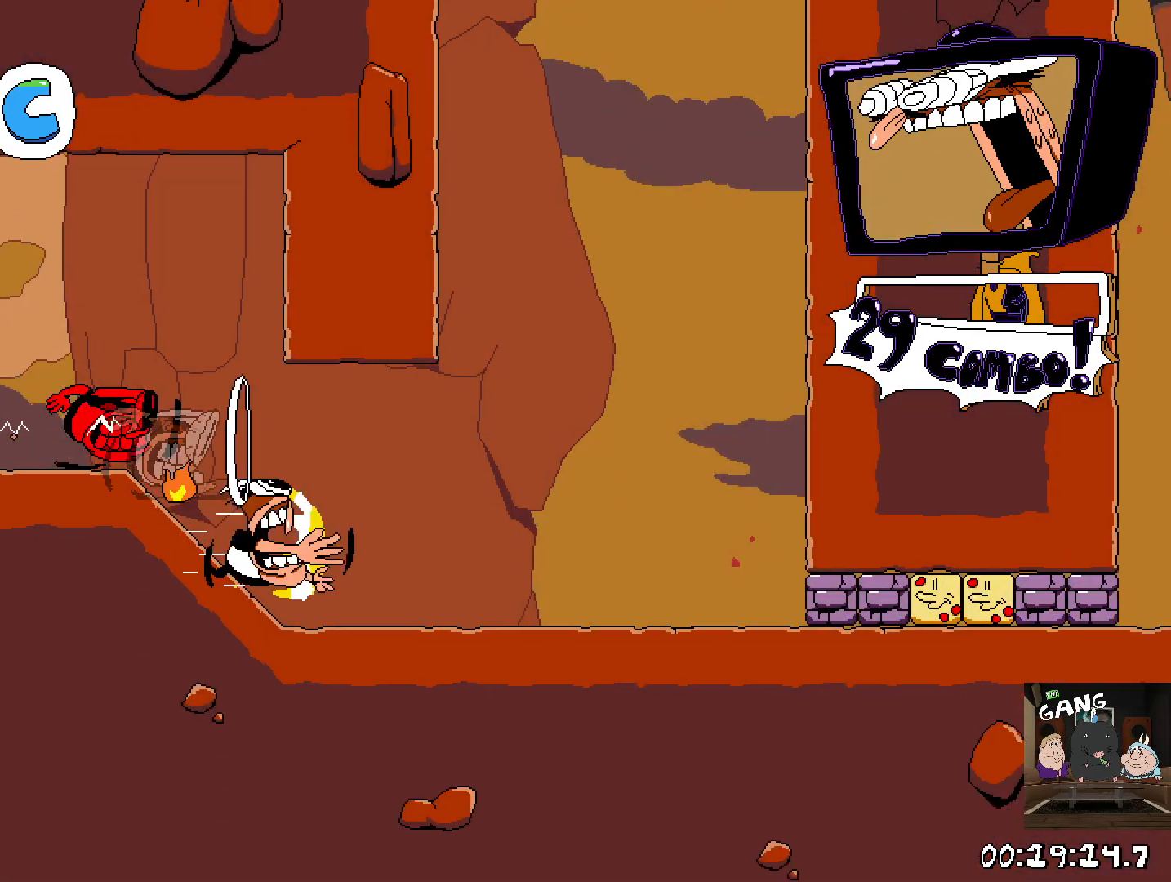
{"buttons": ["R2"], "left_stick": "down-right", "right_stick": "center", "events": [[67, "left_stick", "down-right"], [283, "left_stick", "down"], [433, "left_stick", "down-right"]]}
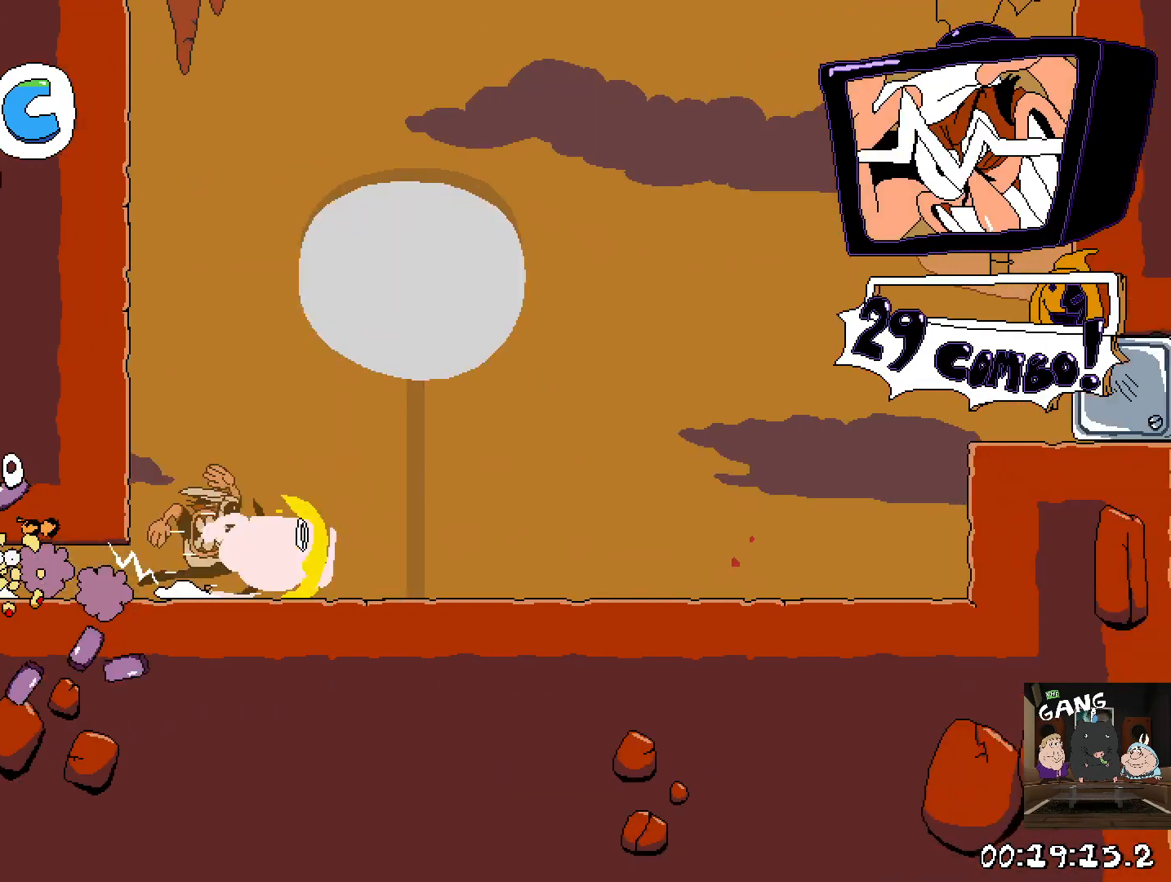
{"buttons": ["R2"], "left_stick": "right", "right_stick": "center", "events": [[150, "CROSS", "down"], [217, "left_stick", "right"], [383, "CROSS", "up"]]}
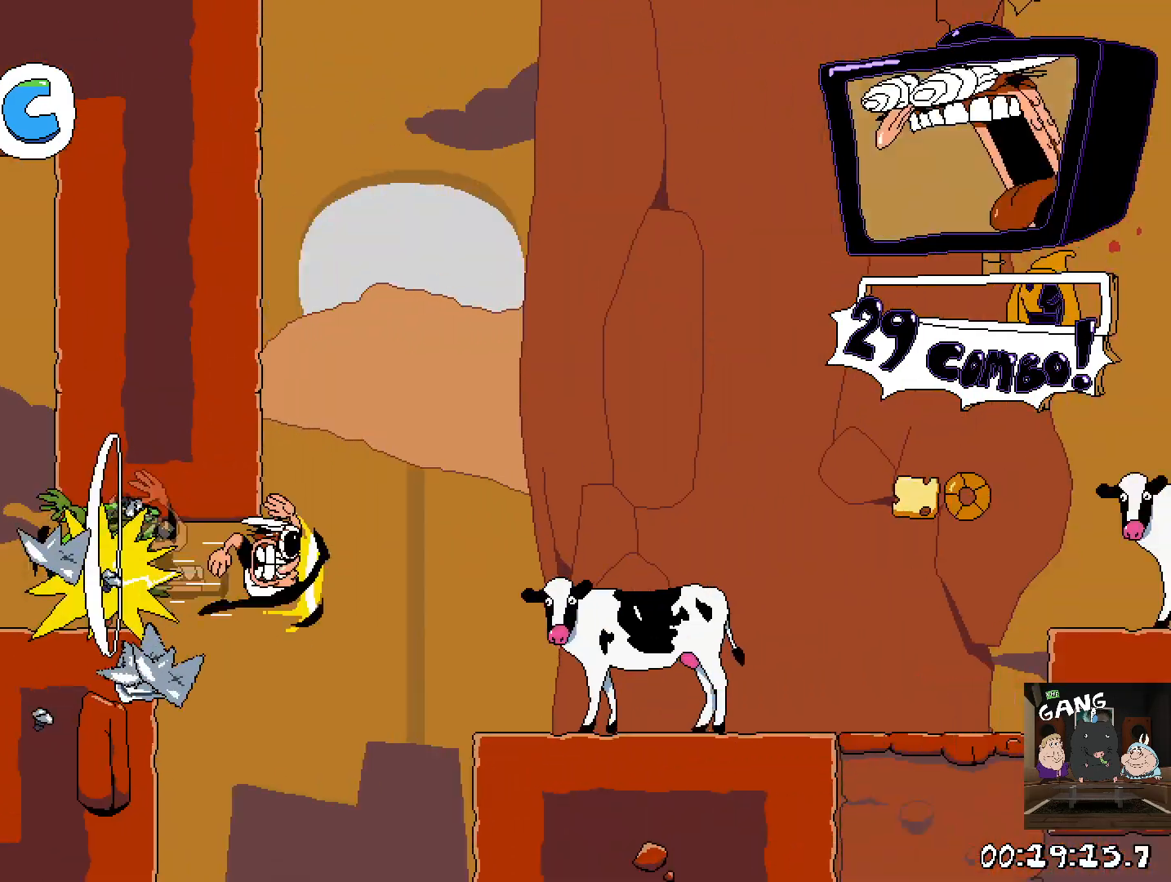
{"buttons": ["R2"], "left_stick": "right", "right_stick": "center", "events": [[100, "CROSS", "down"], [350, "CROSS", "up"]]}
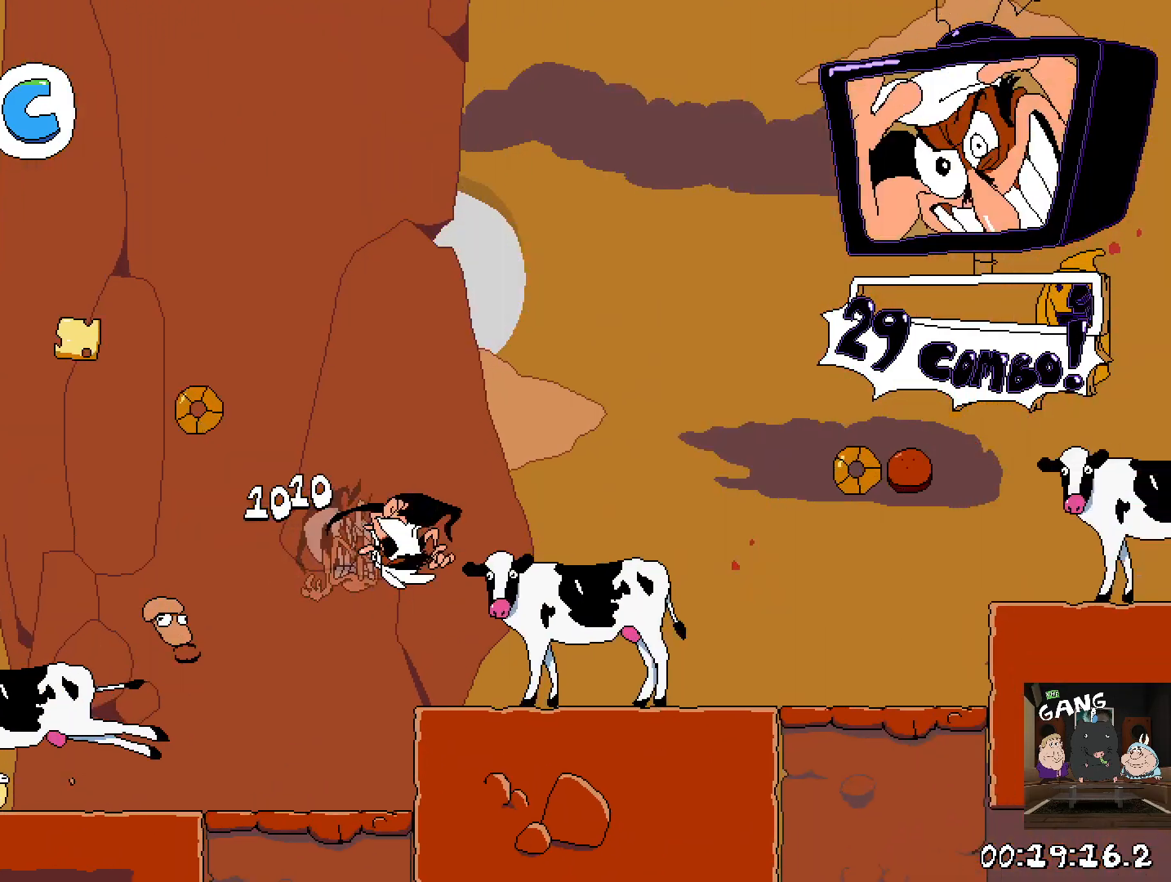
{"buttons": ["R2"], "left_stick": "right", "right_stick": "center", "events": []}
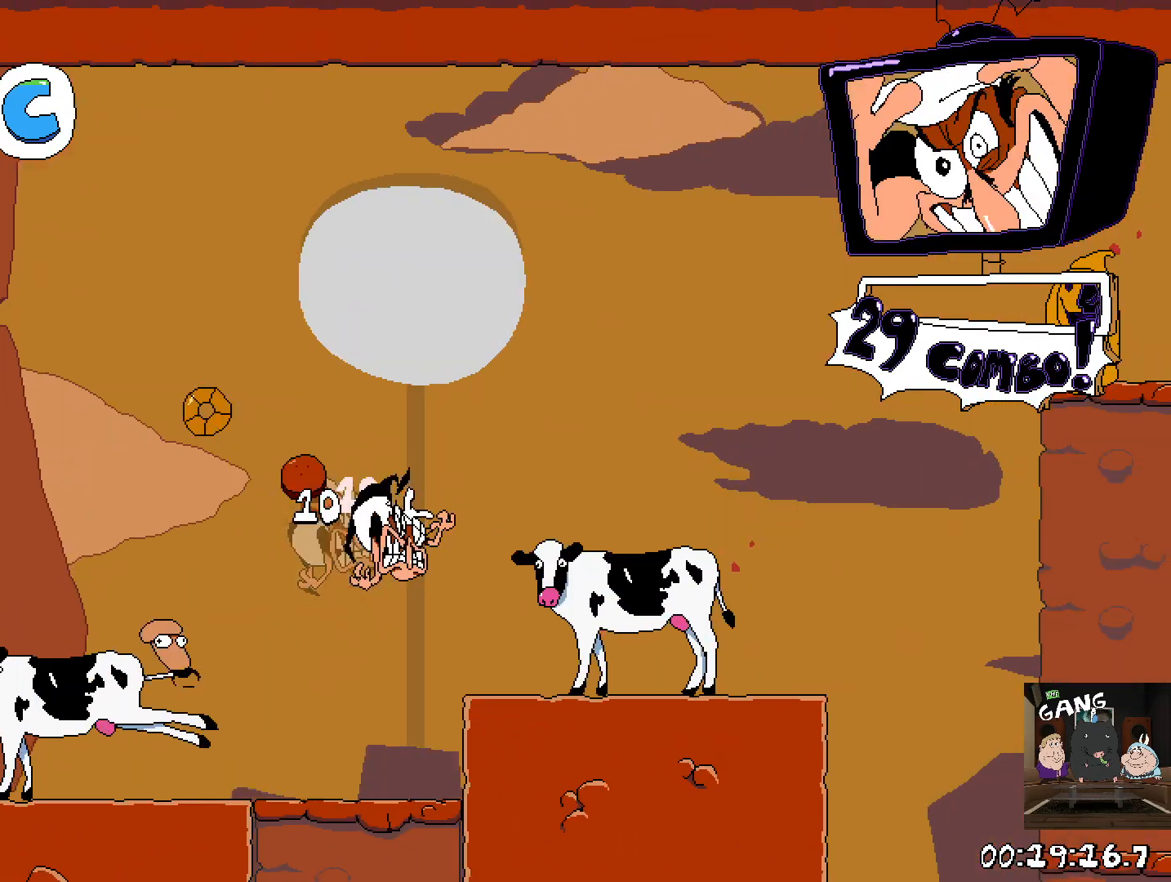
{"buttons": ["R2"], "left_stick": "right", "right_stick": "center", "events": [[150, "left_stick", "center"], [367, "left_stick", "right"]]}
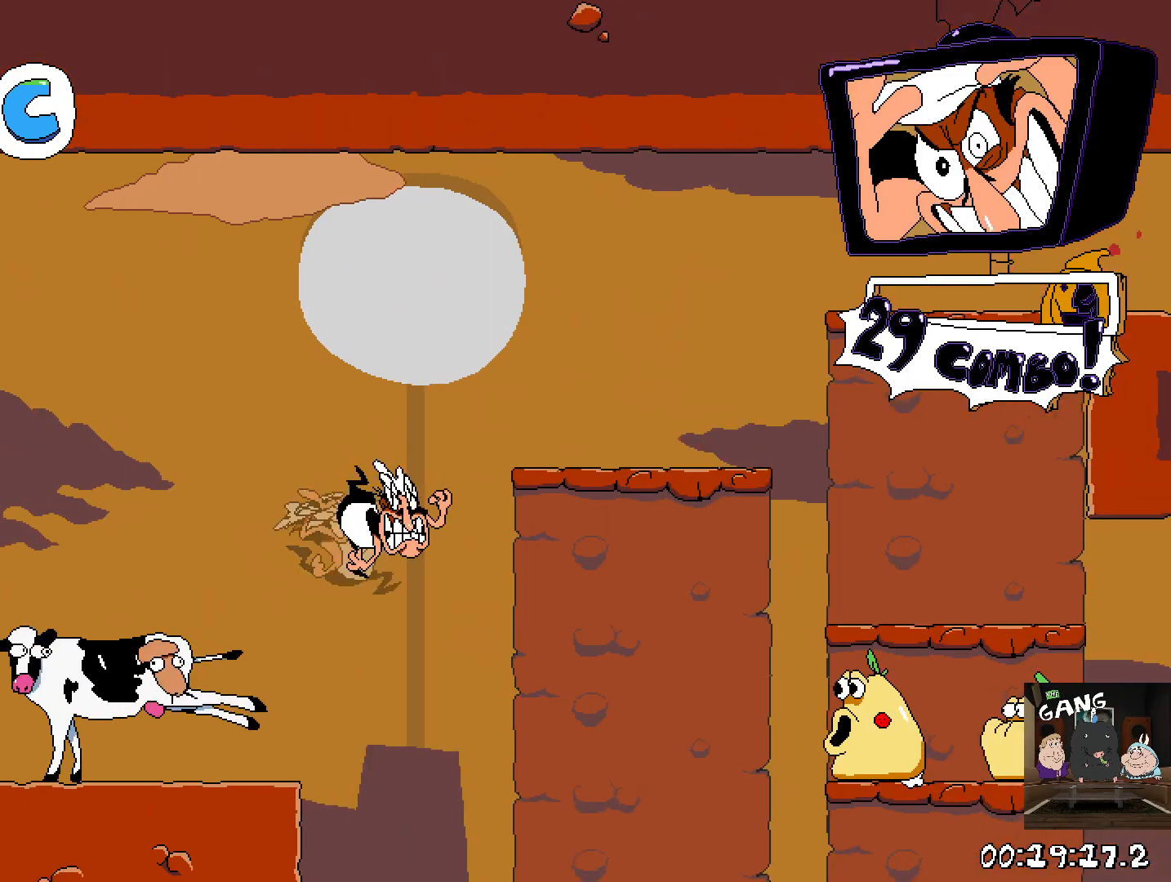
{"buttons": [], "left_stick": "up-left", "right_stick": "center", "events": [[350, "left_stick", "center"], [400, "left_stick", "up-left"], [467, "R2", "up"]]}
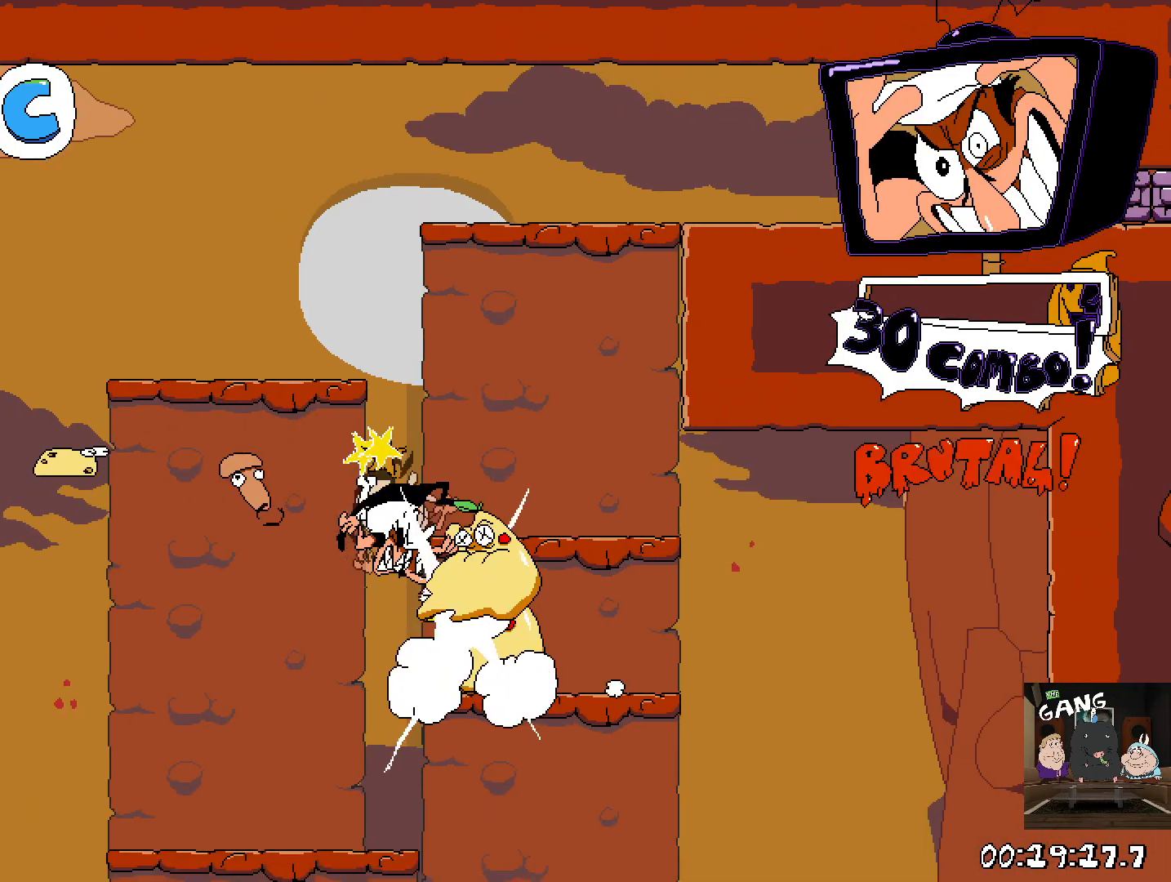
{"buttons": ["CROSS"], "left_stick": "up-left", "right_stick": "center", "events": [[500, "CROSS", "down"]]}
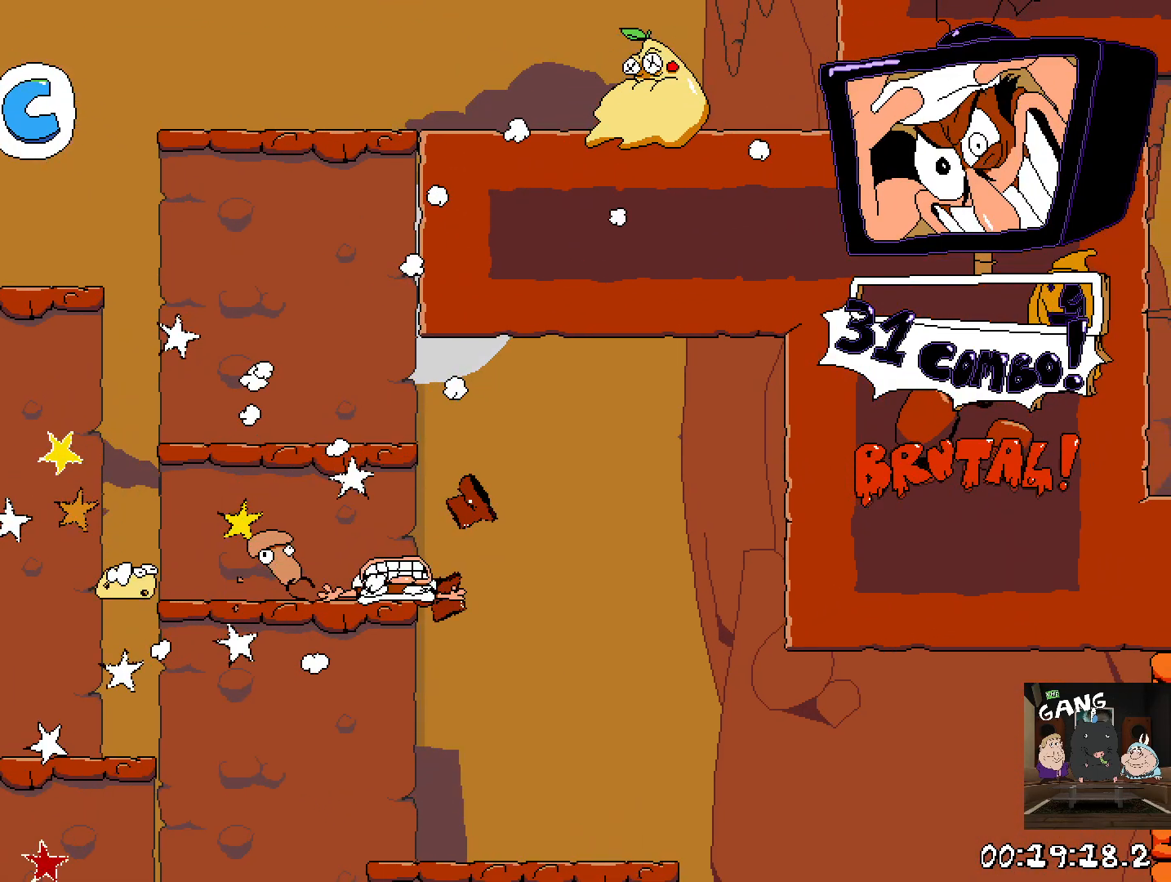
{"buttons": [], "left_stick": "center", "right_stick": "center", "events": [[467, "left_stick", "center"], [483, "CROSS", "up"]]}
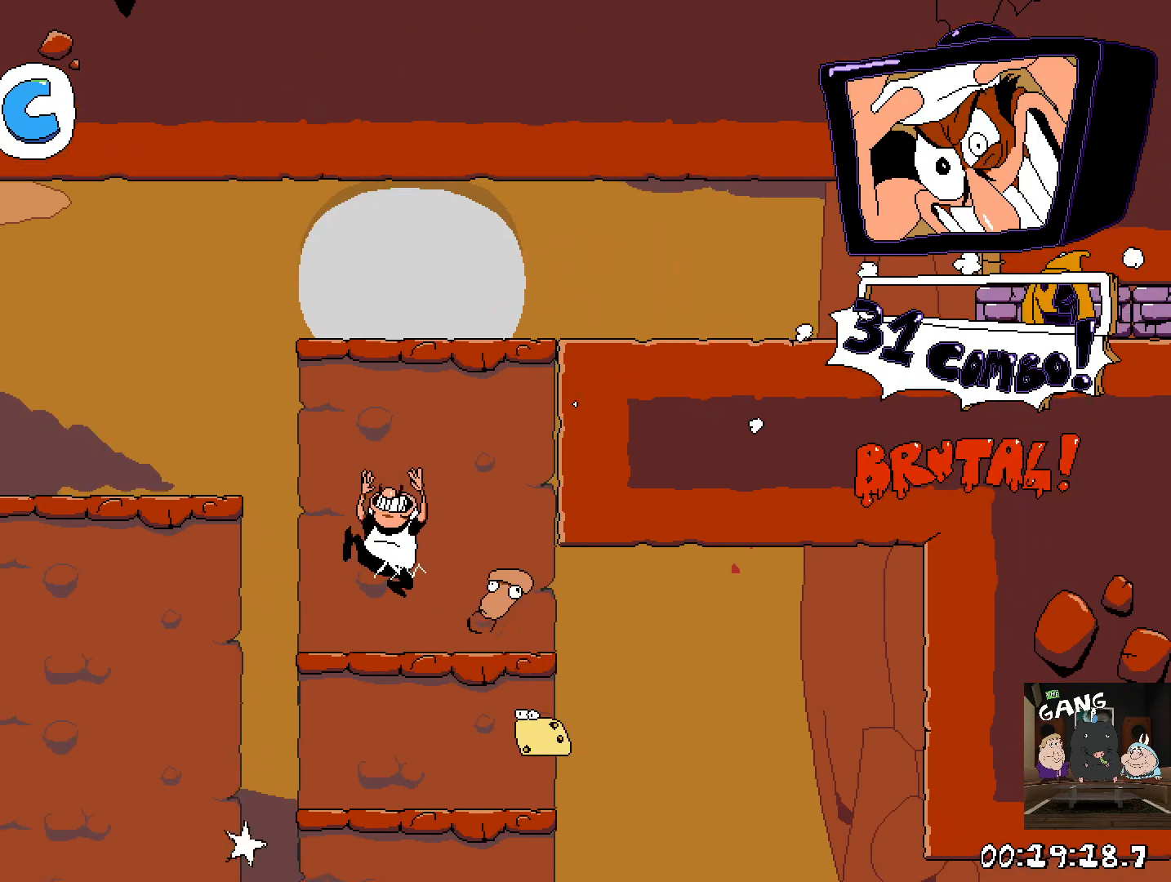
{"buttons": ["CROSS", "SQUARE"], "left_stick": "up-right", "right_stick": "center", "events": [[67, "left_stick", "up-right"], [183, "CROSS", "down"], [317, "SQUARE", "down"]]}
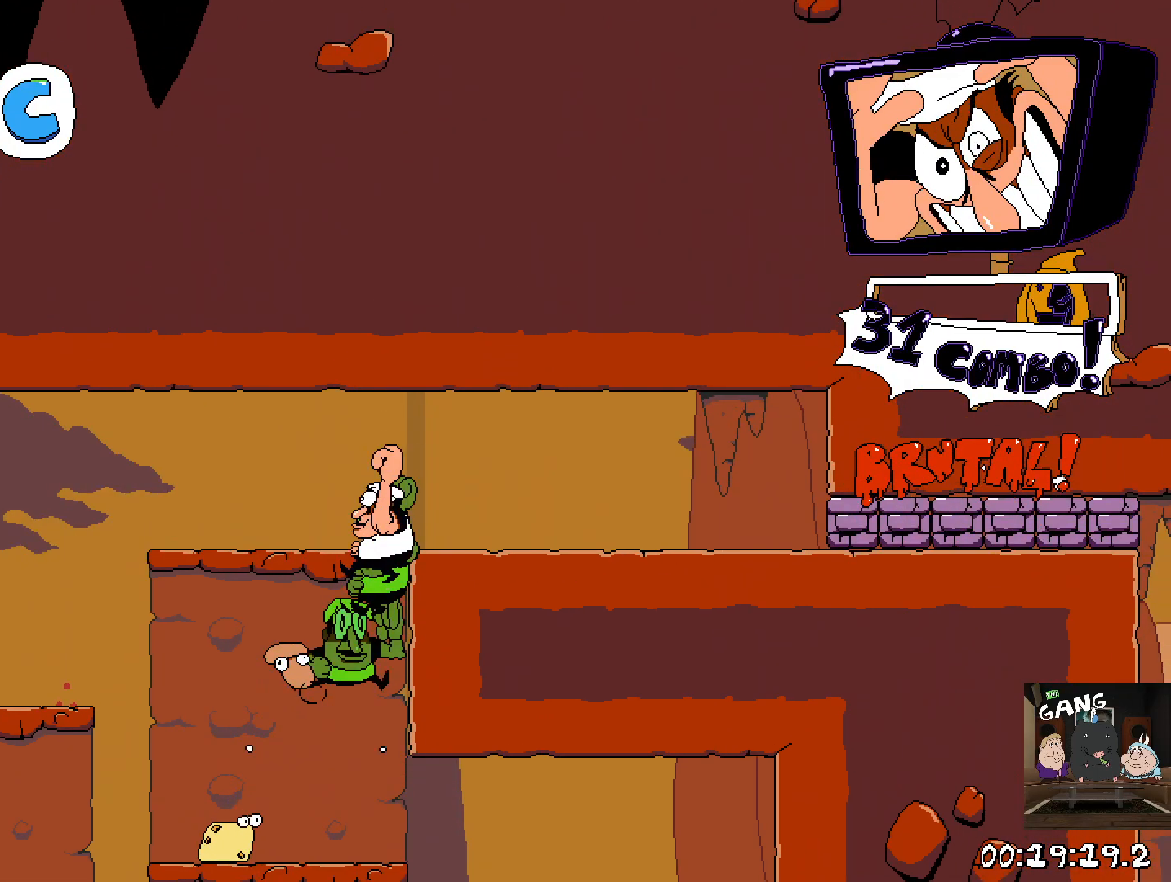
{"buttons": [], "left_stick": "up-left", "right_stick": "center", "events": [[283, "CROSS", "up"], [350, "SQUARE", "up"], [433, "left_stick", "up-left"]]}
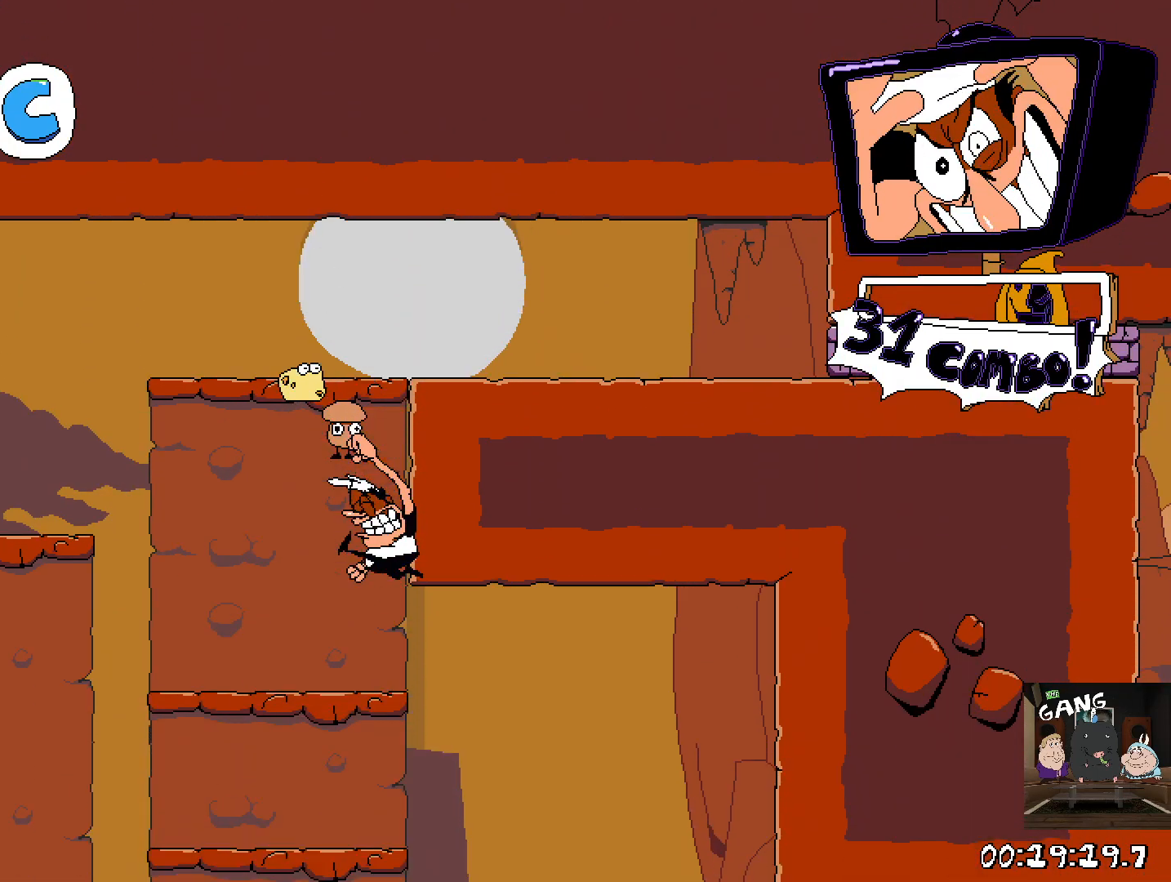
{"buttons": ["CROSS", "SQUARE"], "left_stick": "up-right", "right_stick": "center", "events": [[117, "left_stick", "center"], [200, "CROSS", "down"], [283, "left_stick", "up"], [417, "SQUARE", "down"], [500, "left_stick", "up-right"]]}
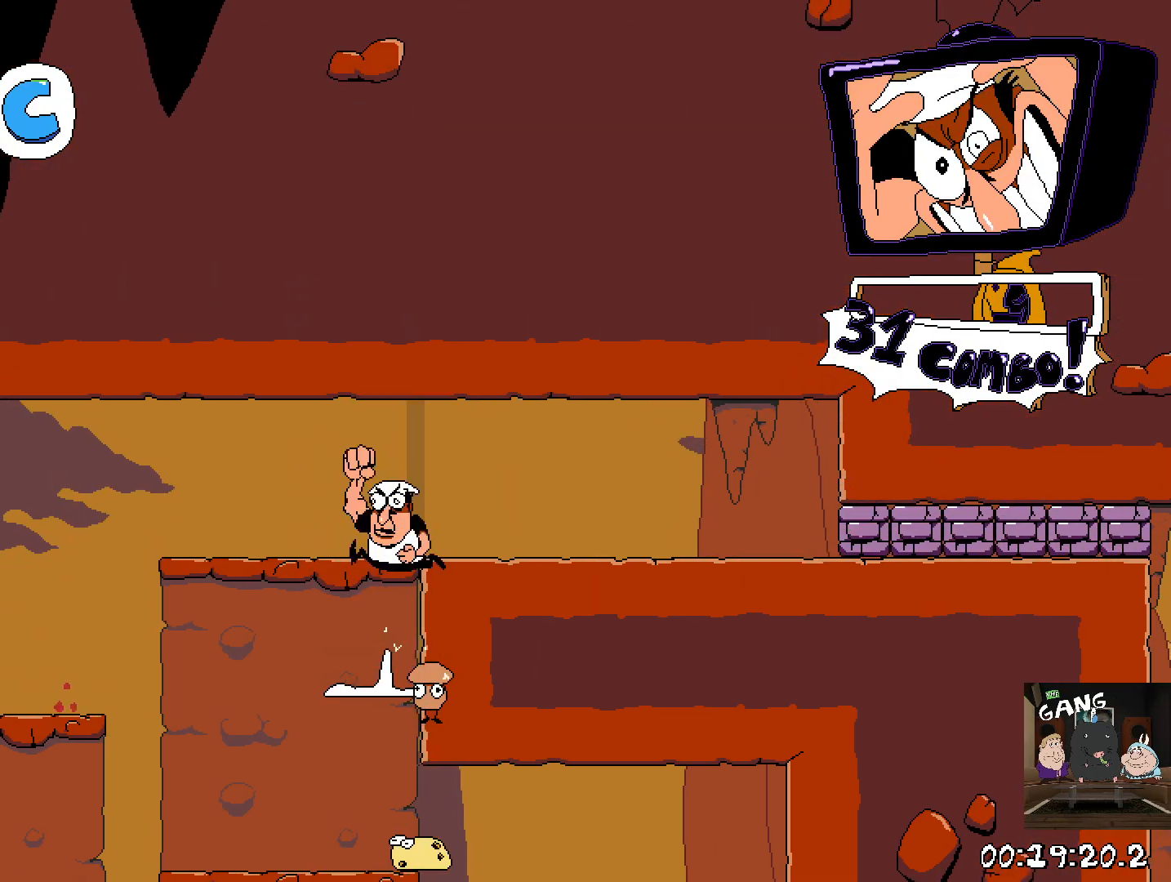
{"buttons": ["R2"], "left_stick": "right", "right_stick": "center", "events": [[250, "CROSS", "up"], [267, "SQUARE", "up"], [267, "left_stick", "right"], [300, "R2", "down"]]}
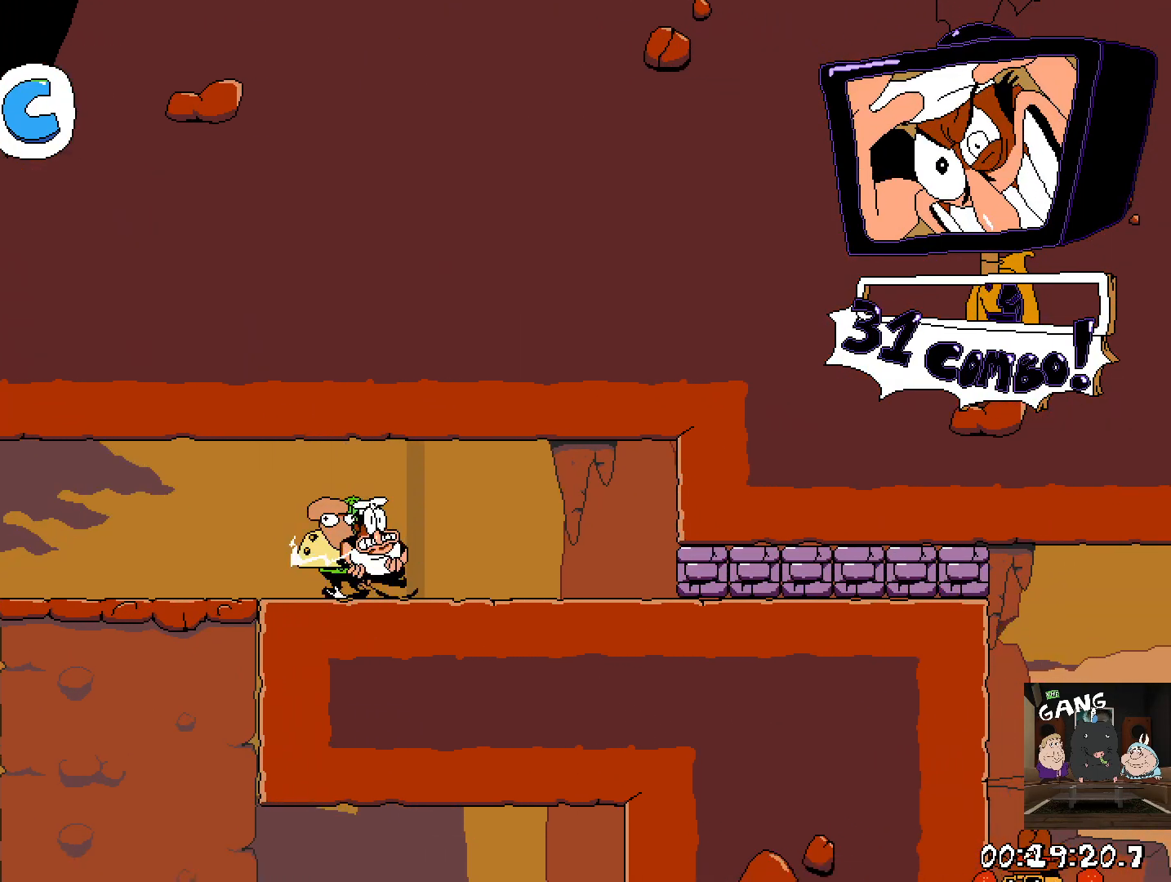
{"buttons": ["R2"], "left_stick": "down-right", "right_stick": "center", "events": [[200, "left_stick", "down-right"], [217, "SQUARE", "down"], [367, "SQUARE", "up"]]}
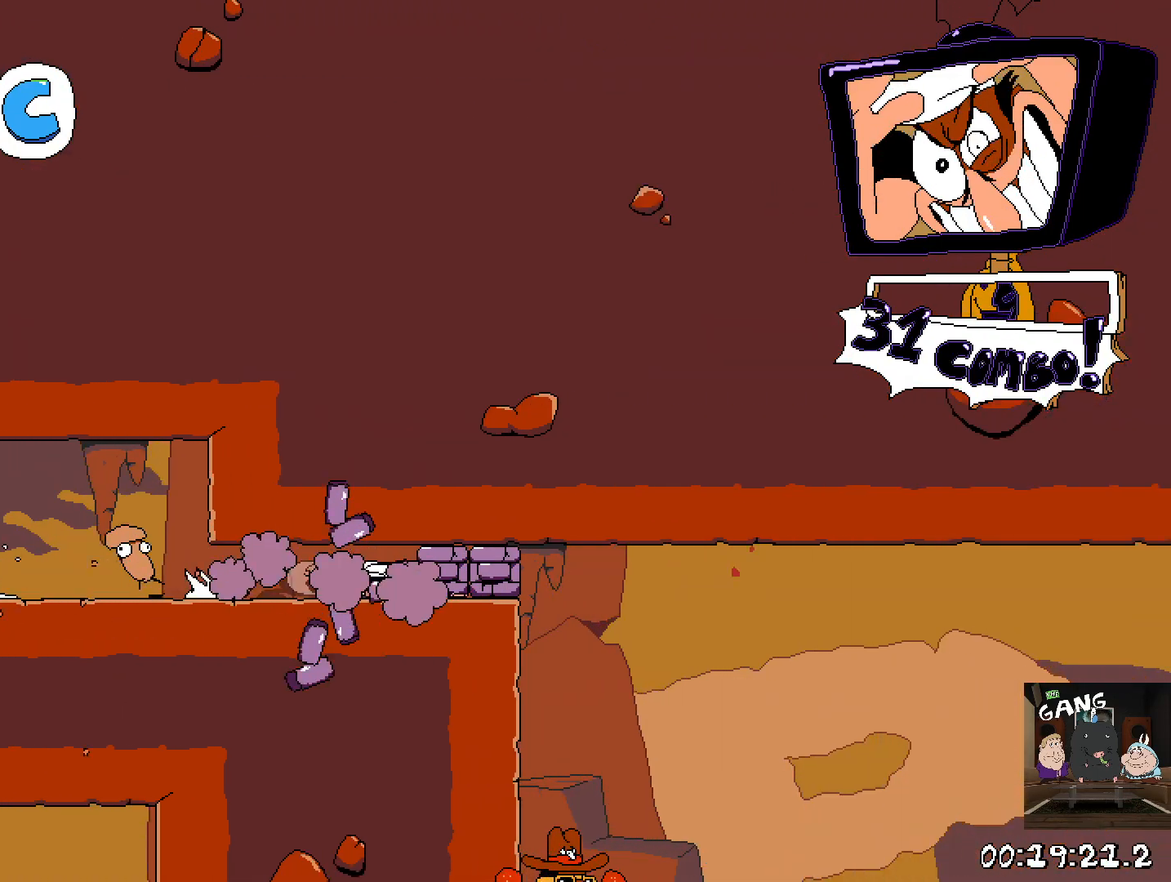
{"buttons": ["R2"], "left_stick": "center", "right_stick": "center", "events": [[500, "left_stick", "center"]]}
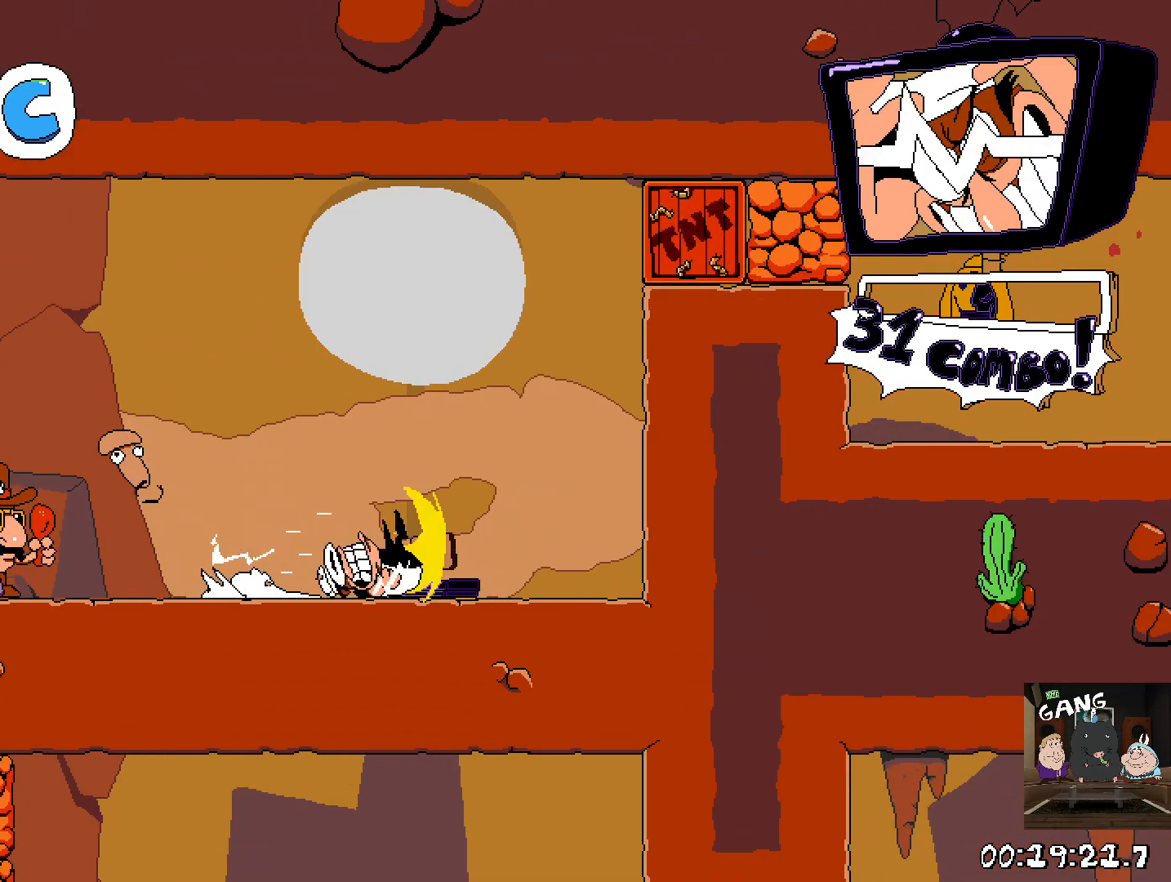
{"buttons": [], "left_stick": "left", "right_stick": "center", "events": [[17, "left_stick", "left"], [33, "R2", "up"], [183, "TRIANGLE", "down"], [333, "TRIANGLE", "up"]]}
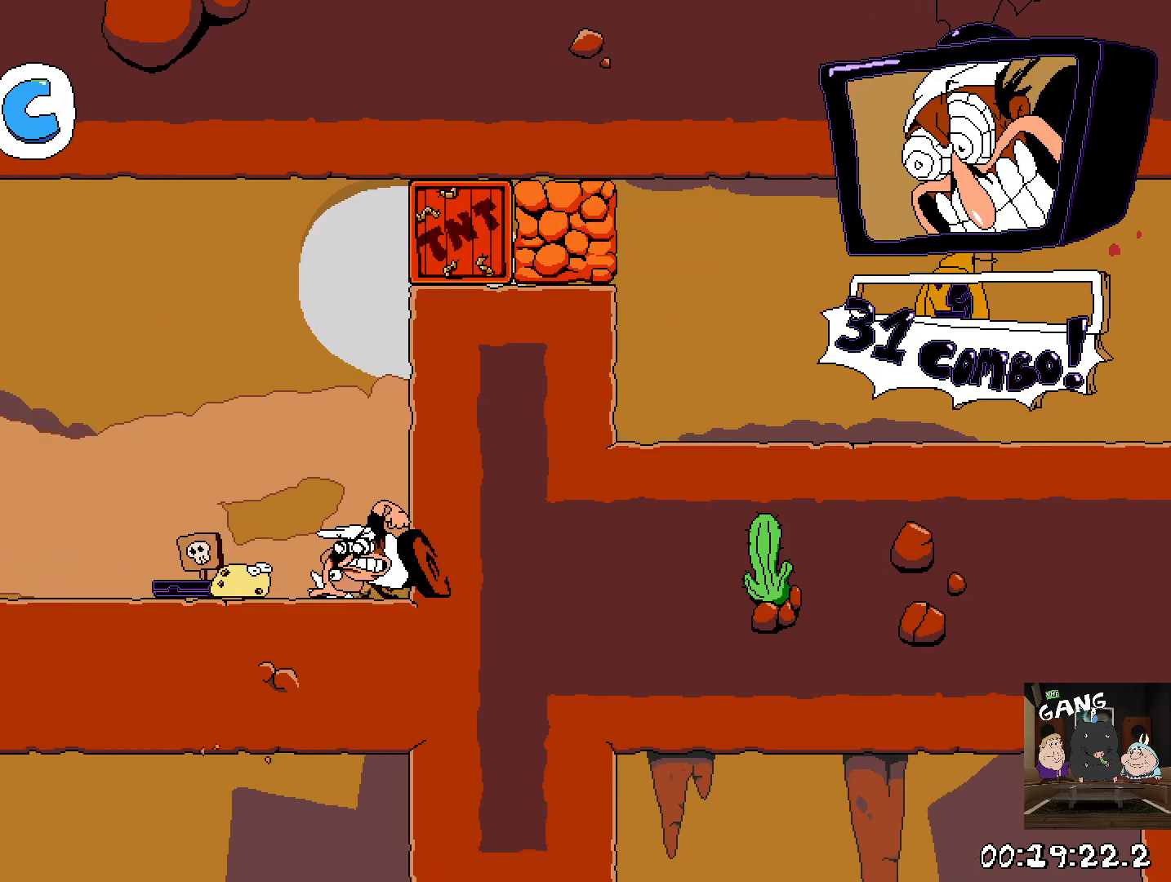
{"buttons": [], "left_stick": "left", "right_stick": "center", "events": []}
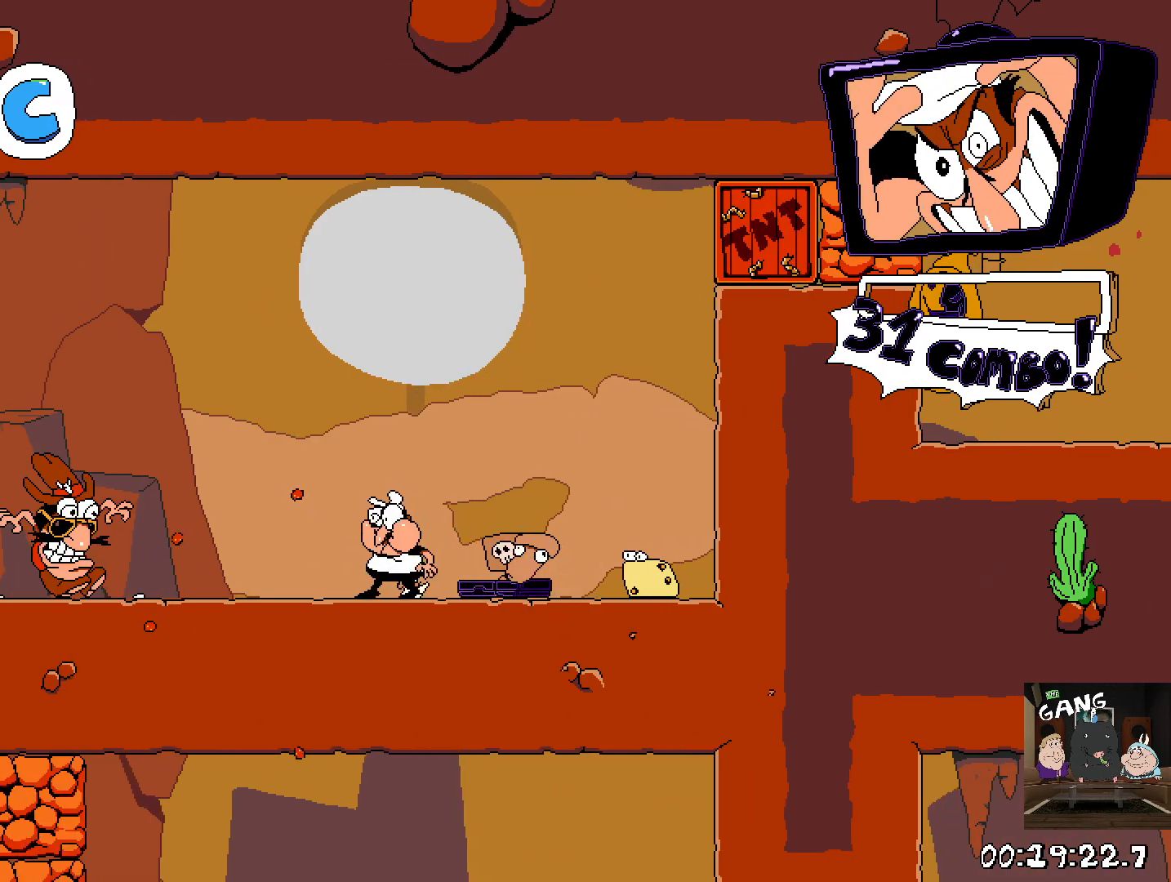
{"buttons": [], "left_stick": "right", "right_stick": "center", "events": [[183, "left_stick", "right"]]}
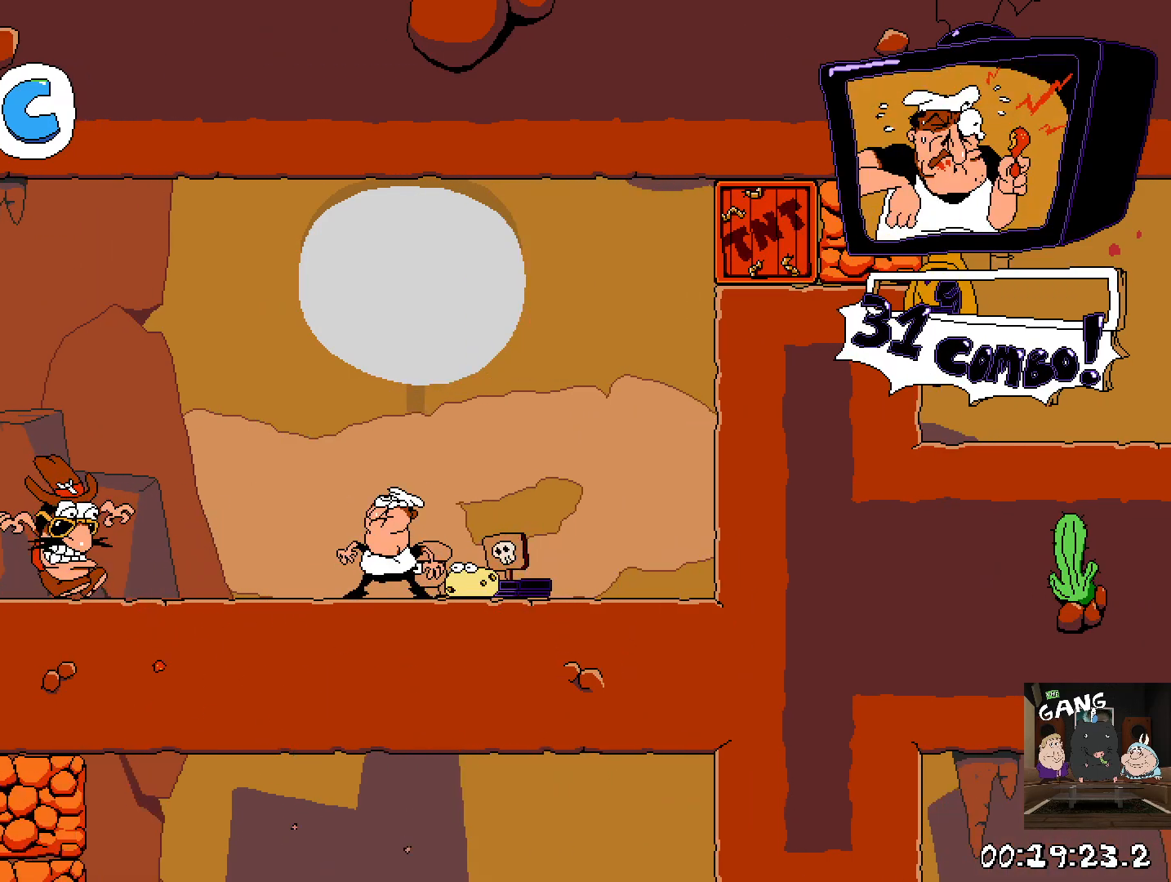
{"buttons": [], "left_stick": "right", "right_stick": "center", "events": []}
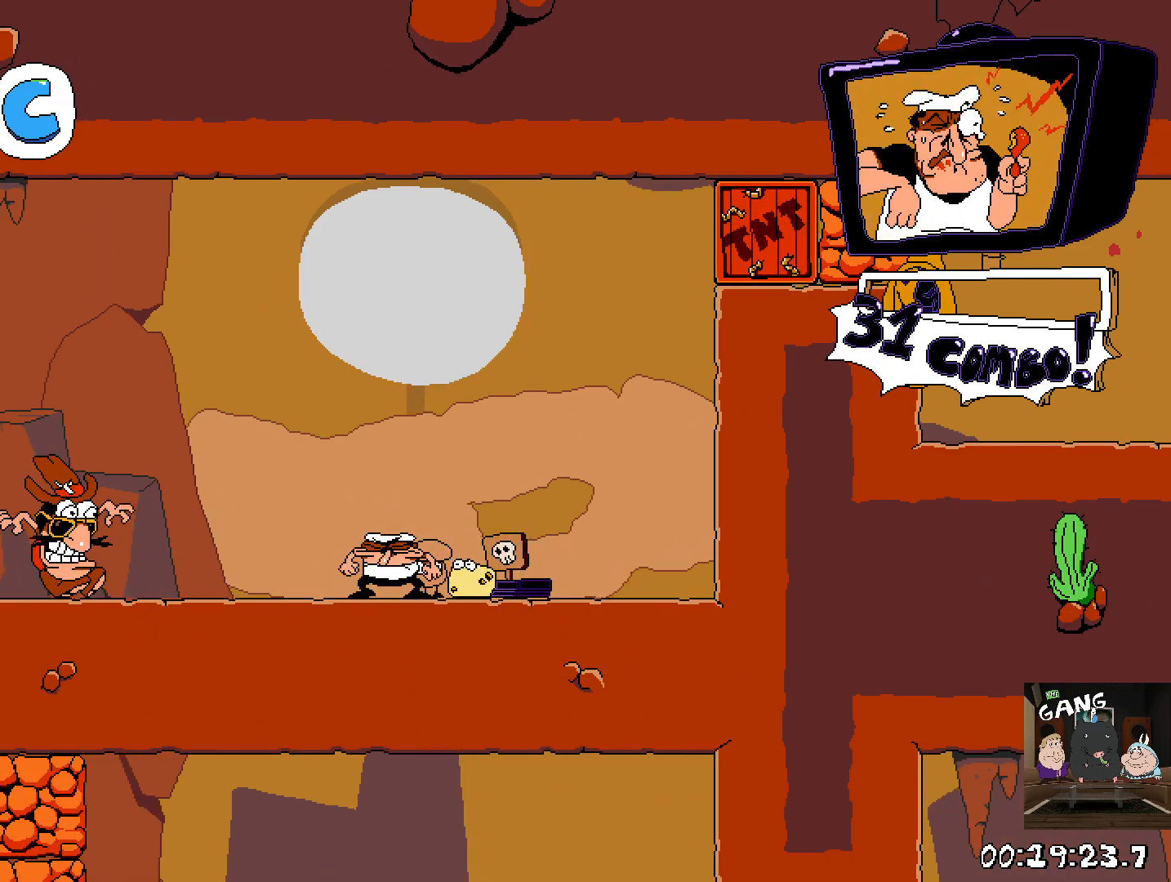
{"buttons": ["CROSS"], "left_stick": "right", "right_stick": "center", "events": [[400, "CROSS", "down"]]}
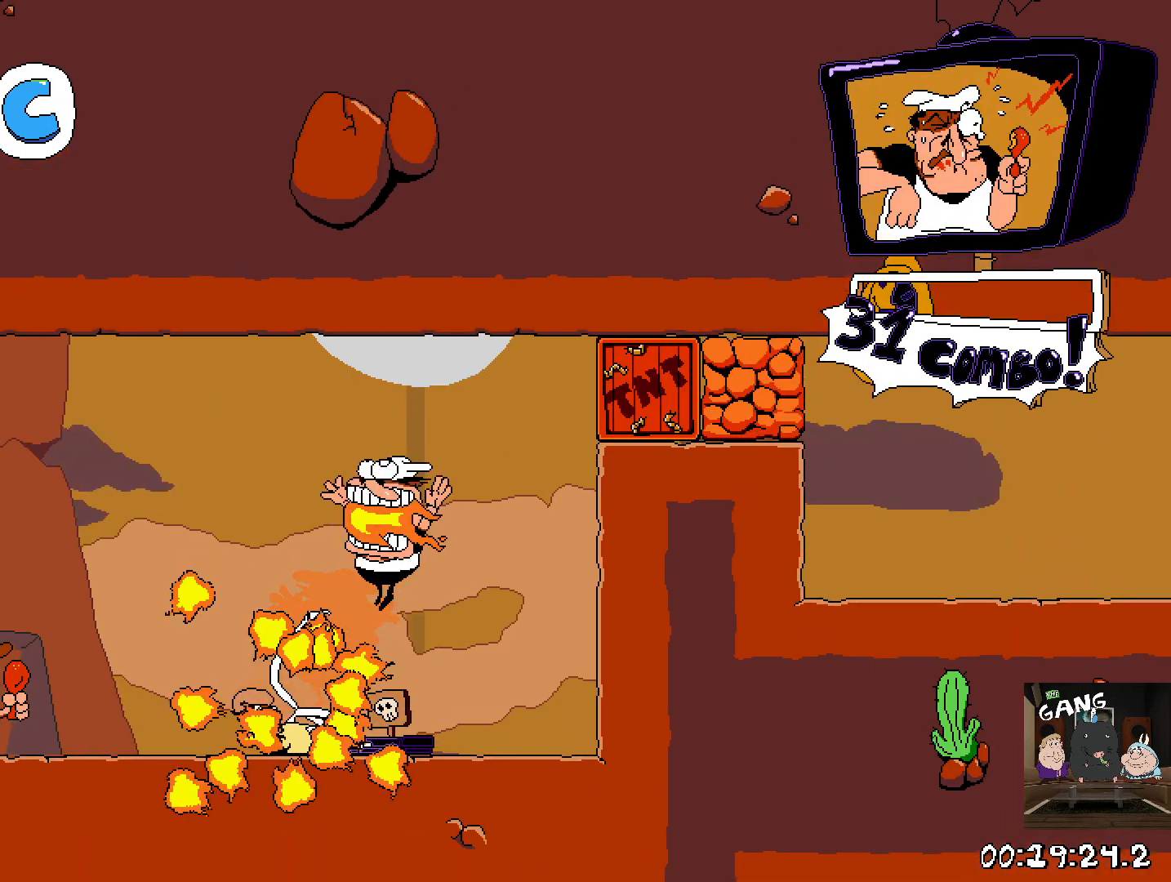
{"buttons": ["CROSS", "SQUARE"], "left_stick": "right", "right_stick": "center", "events": [[133, "SQUARE", "down"]]}
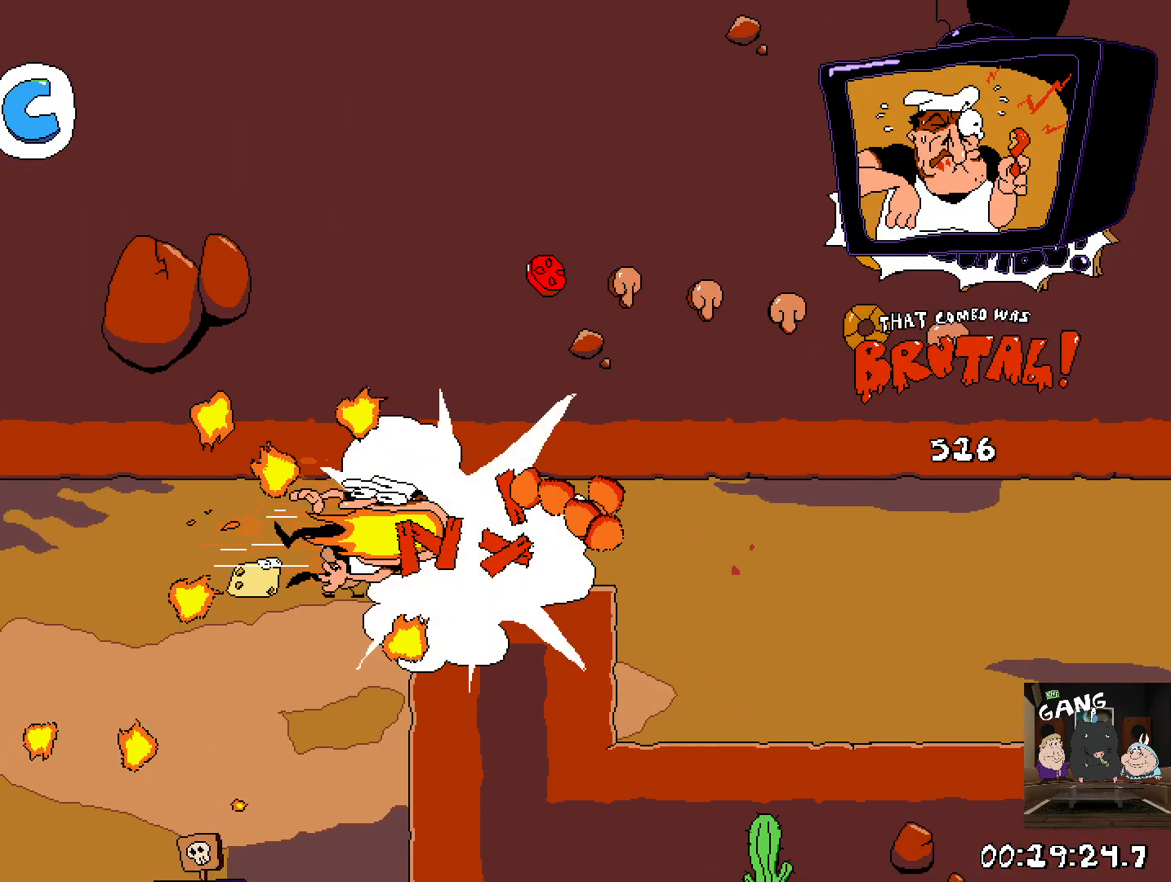
{"buttons": ["CROSS"], "left_stick": "center", "right_stick": "center", "events": [[33, "SQUARE", "up"], [50, "CROSS", "up"], [50, "left_stick", "up"], [133, "left_stick", "up-left"], [267, "left_stick", "center"], [483, "CROSS", "down"]]}